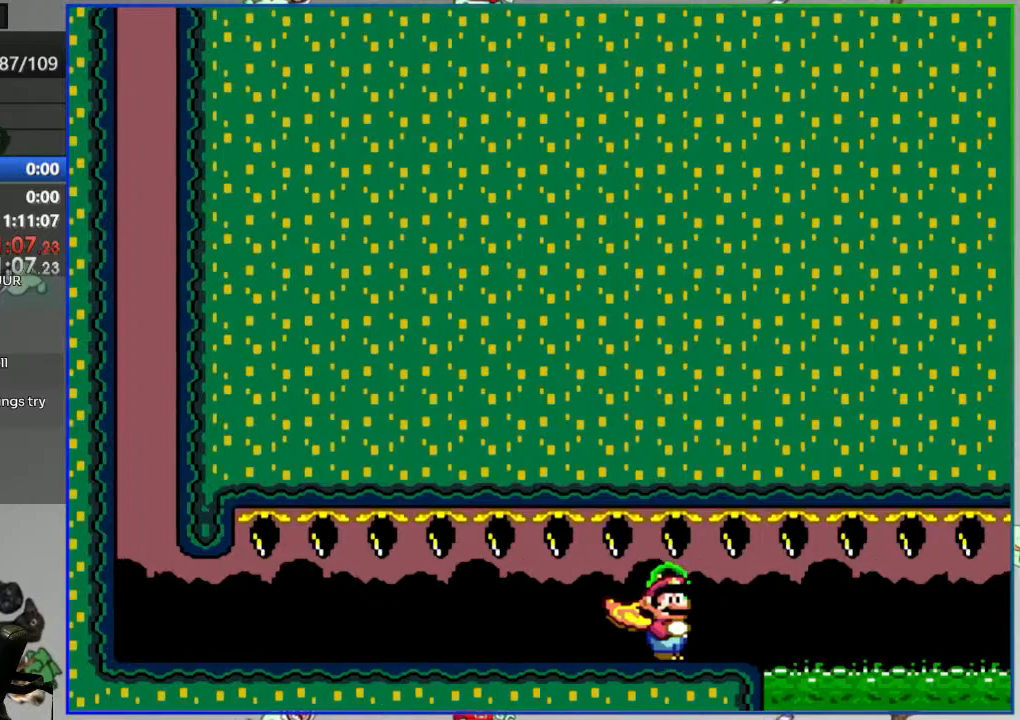
Gameplay with a controller (Nintendo layout); each line is a JSON object with the inputs held at the frame after it. "events" lists button and stick changes between this image and that frame as [ms after this image, input, new state], when the widget could be followed in between. Not read: L3 R3.
{"buttons": ["A", "Y", "DPAD_RIGHT"], "events": []}
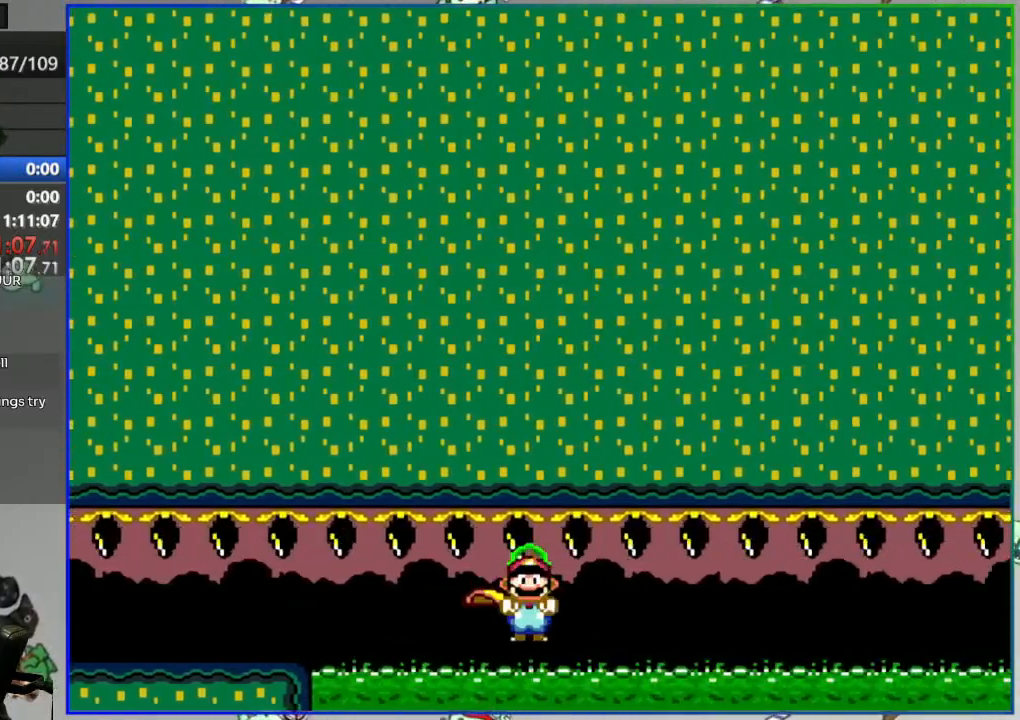
{"buttons": ["A", "Y", "DPAD_RIGHT"], "events": []}
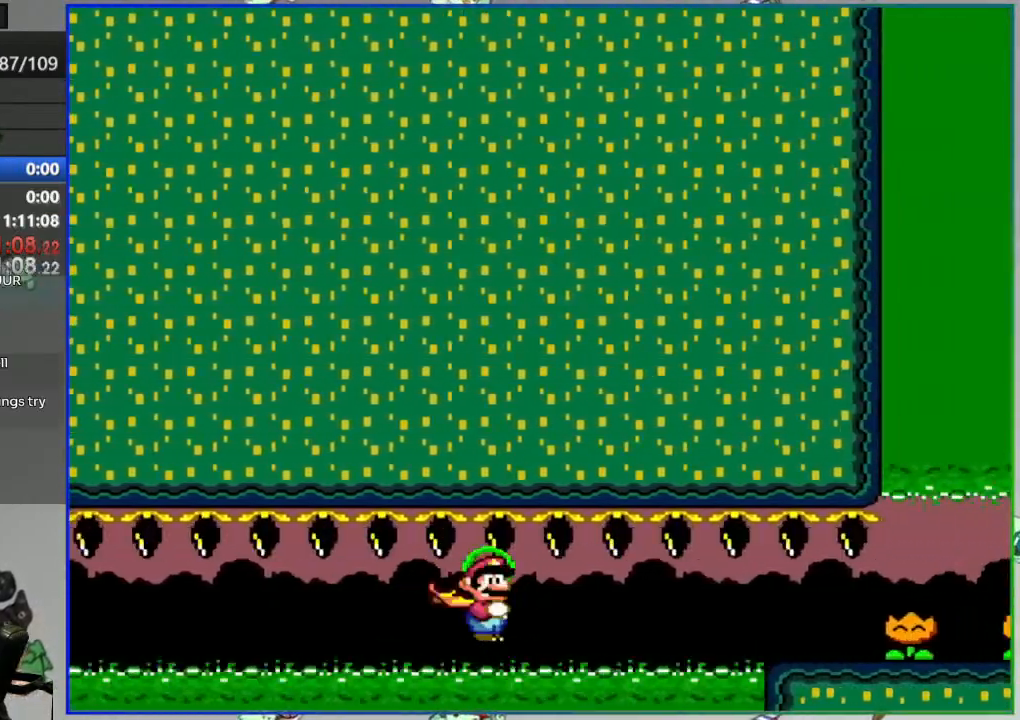
{"buttons": ["DPAD_RIGHT"], "events": [[133, "Y", "up"], [217, "A", "up"], [267, "Y", "down"], [333, "Y", "up"], [417, "Y", "down"], [483, "Y", "up"]]}
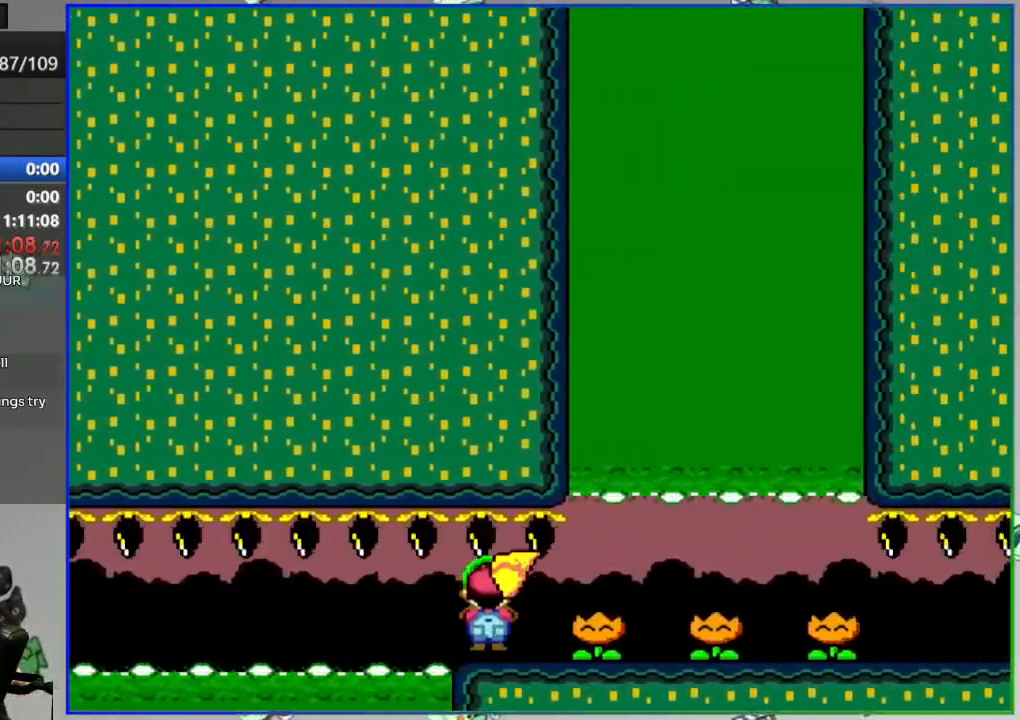
{"buttons": ["Y", "DPAD_RIGHT"], "events": [[83, "Y", "down"], [117, "Y", "up"], [217, "Y", "down"], [250, "Y", "up"], [333, "Y", "down"]]}